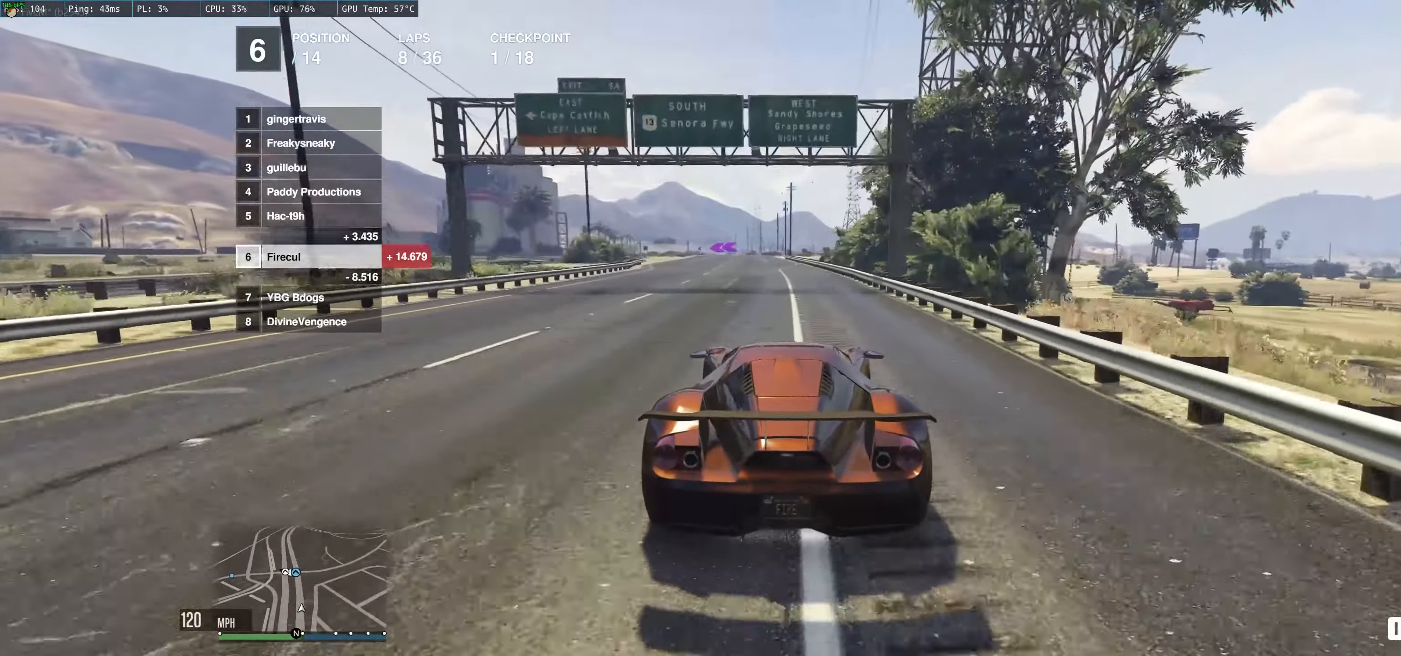
Gameplay with a controller (Xbox layout); each line is a JSON object with the inputs held at the frame after it. "events" lists button and stick changes between this image and that frame as [ms after this image, input, new state], when the widget could be followed in between. Not read: L3 R3.
{"buttons": ["R2"], "left_stick": "center", "right_stick": "center", "events": []}
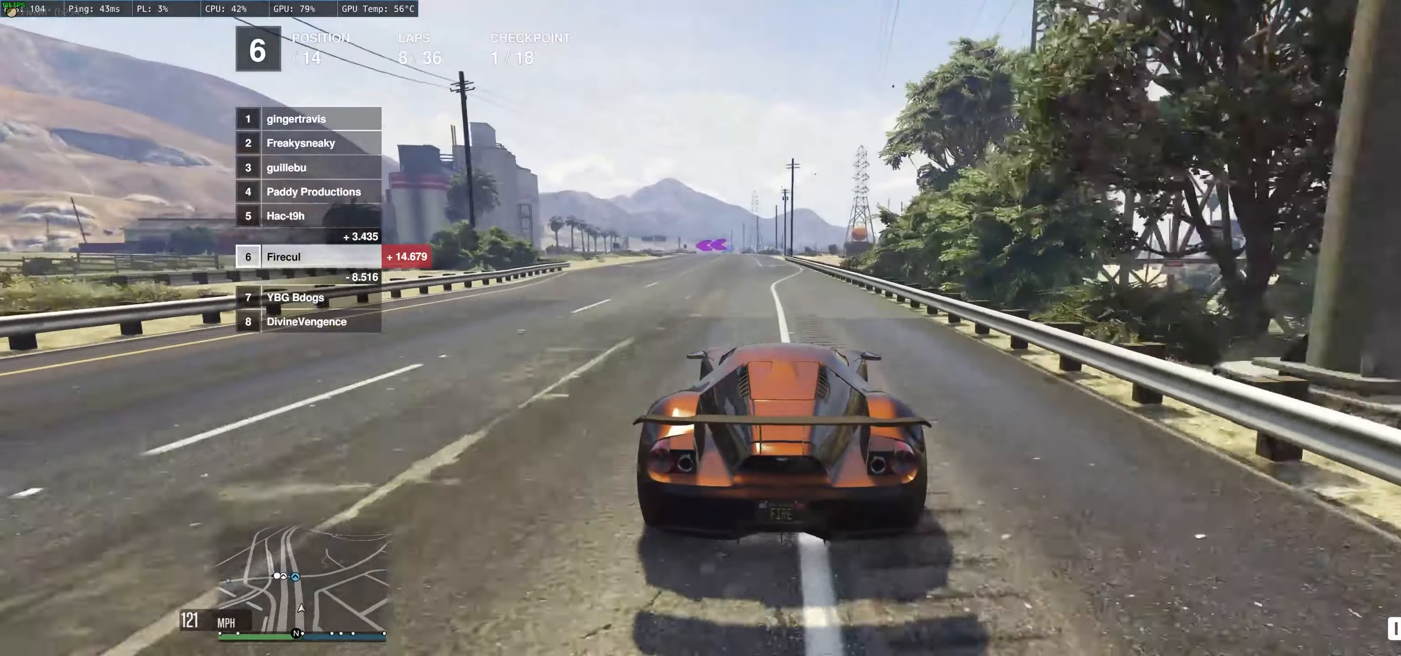
{"buttons": ["R2"], "left_stick": "left", "right_stick": "center", "events": [[267, "left_stick", "left"], [384, "left_stick", "center"], [467, "left_stick", "left"]]}
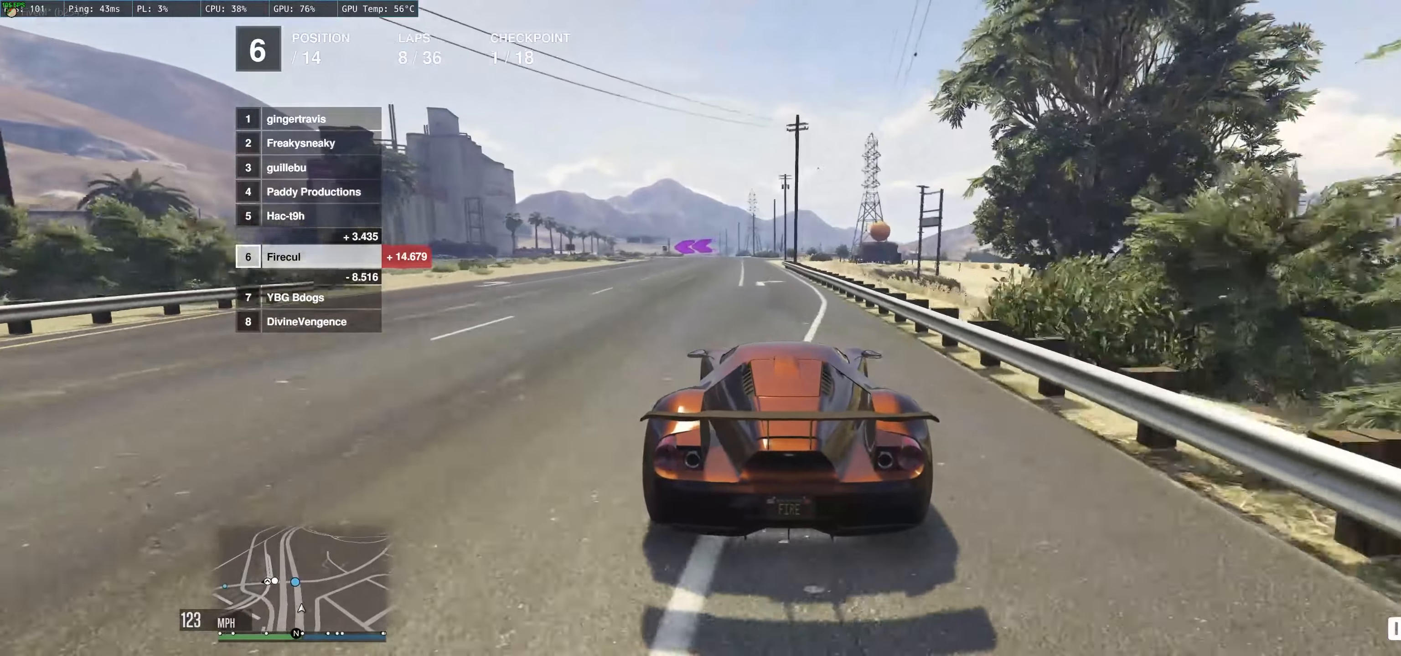
{"buttons": ["R2"], "left_stick": "center", "right_stick": "center", "events": [[450, "left_stick", "center"]]}
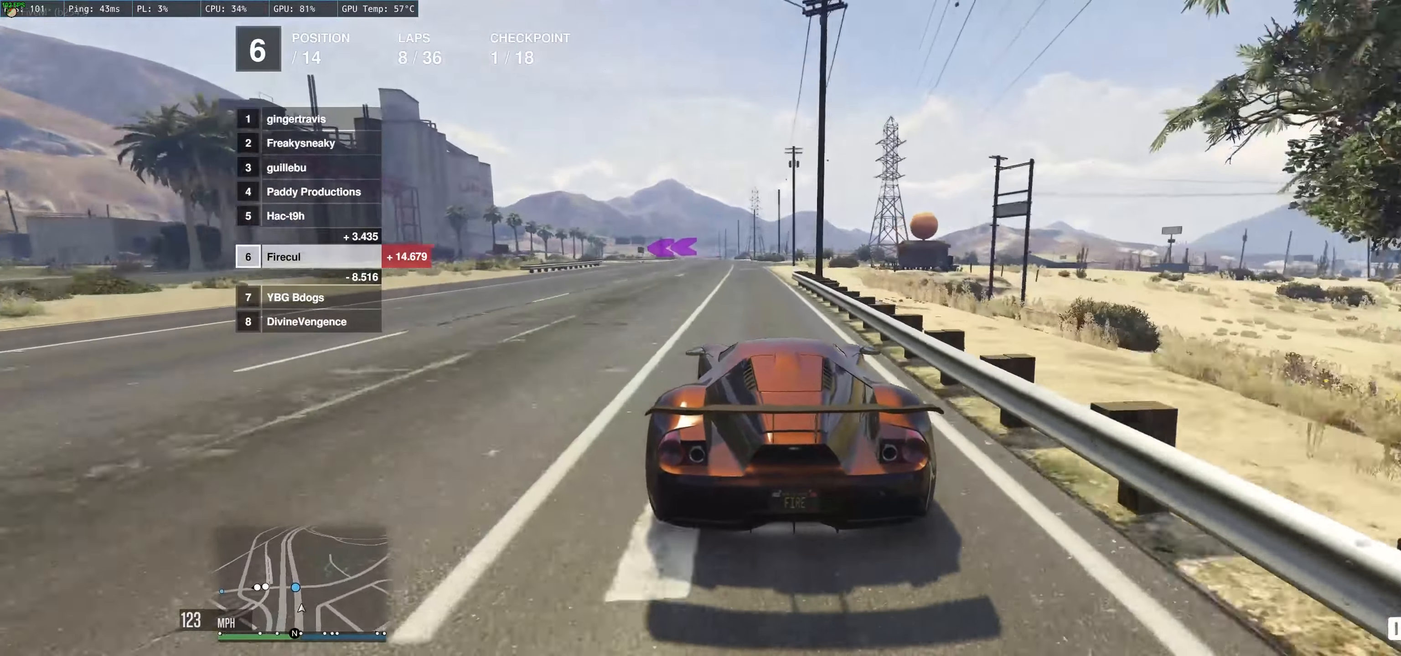
{"buttons": ["L2"], "left_stick": "left", "right_stick": "center", "events": [[50, "left_stick", "left"], [467, "L2", "down"], [467, "R2", "up"]]}
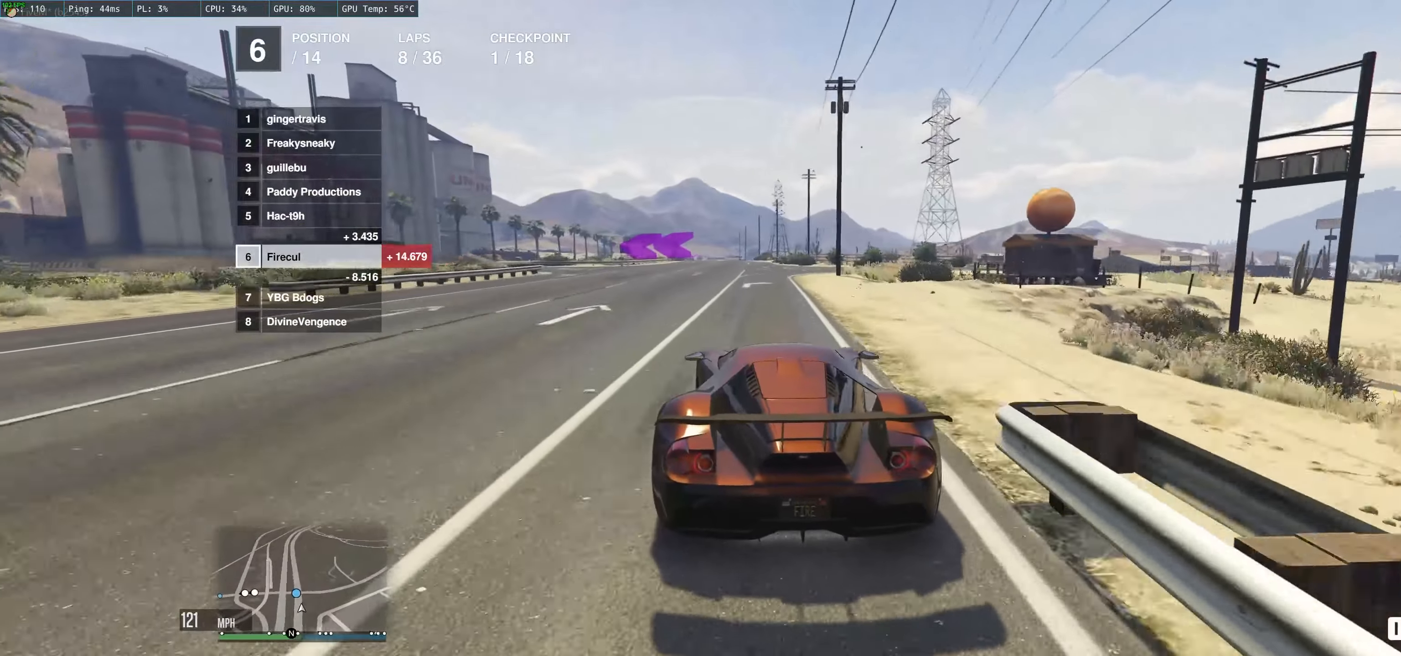
{"buttons": [], "left_stick": "left", "right_stick": "center"}
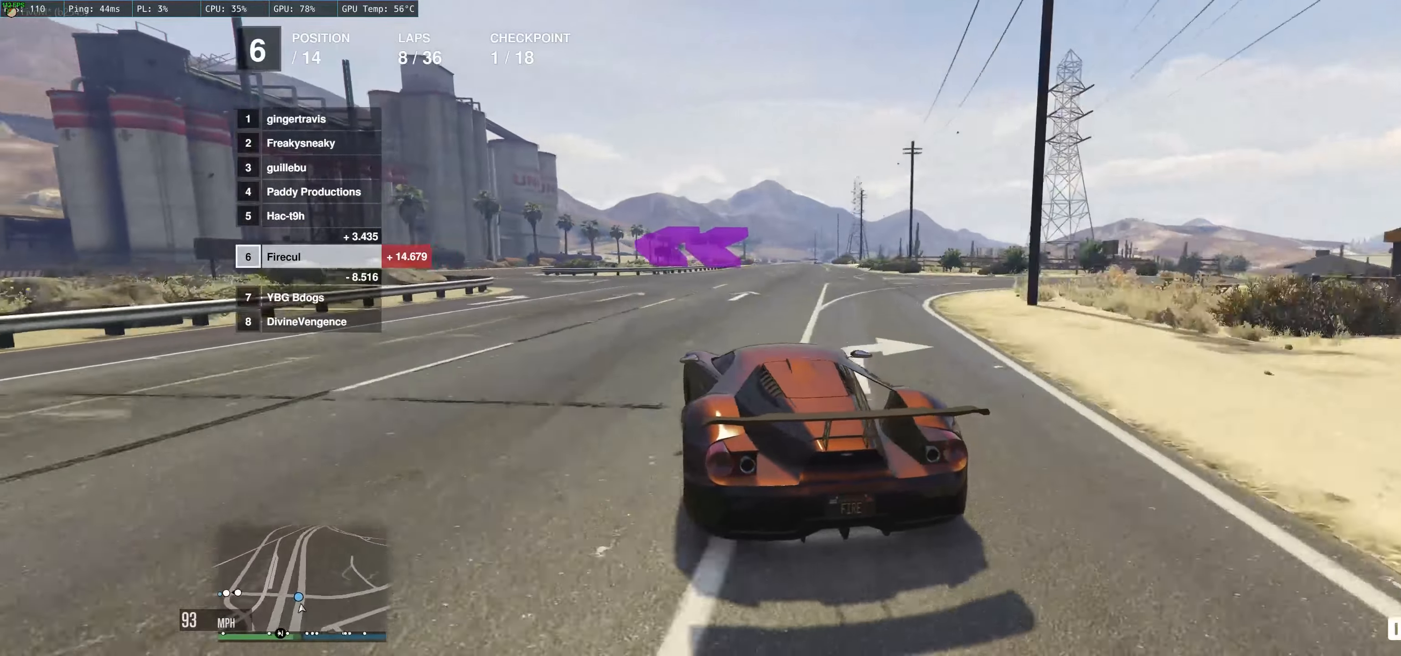
{"buttons": ["R2"], "left_stick": "left", "right_stick": "center", "events": [[467, "R2", "down"]]}
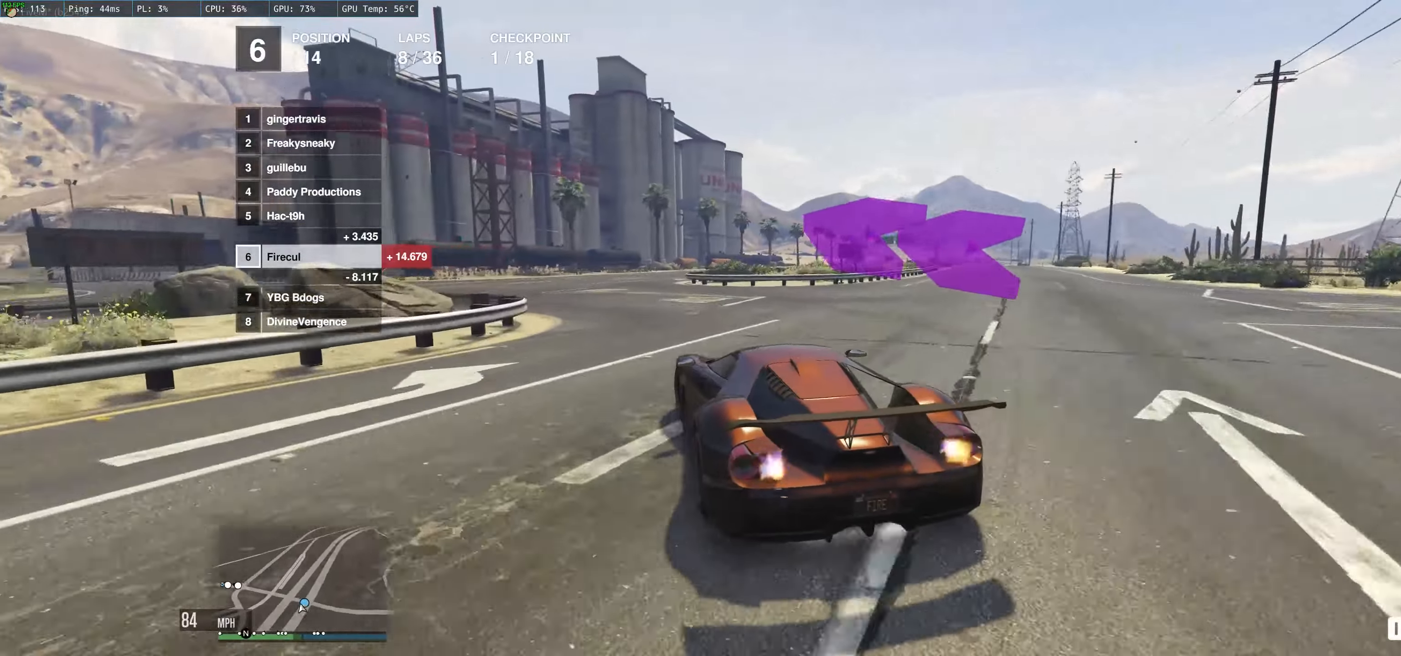
{"buttons": ["R2"], "left_stick": "left", "right_stick": "center", "events": [[184, "R2", "up"], [317, "R2", "down"]]}
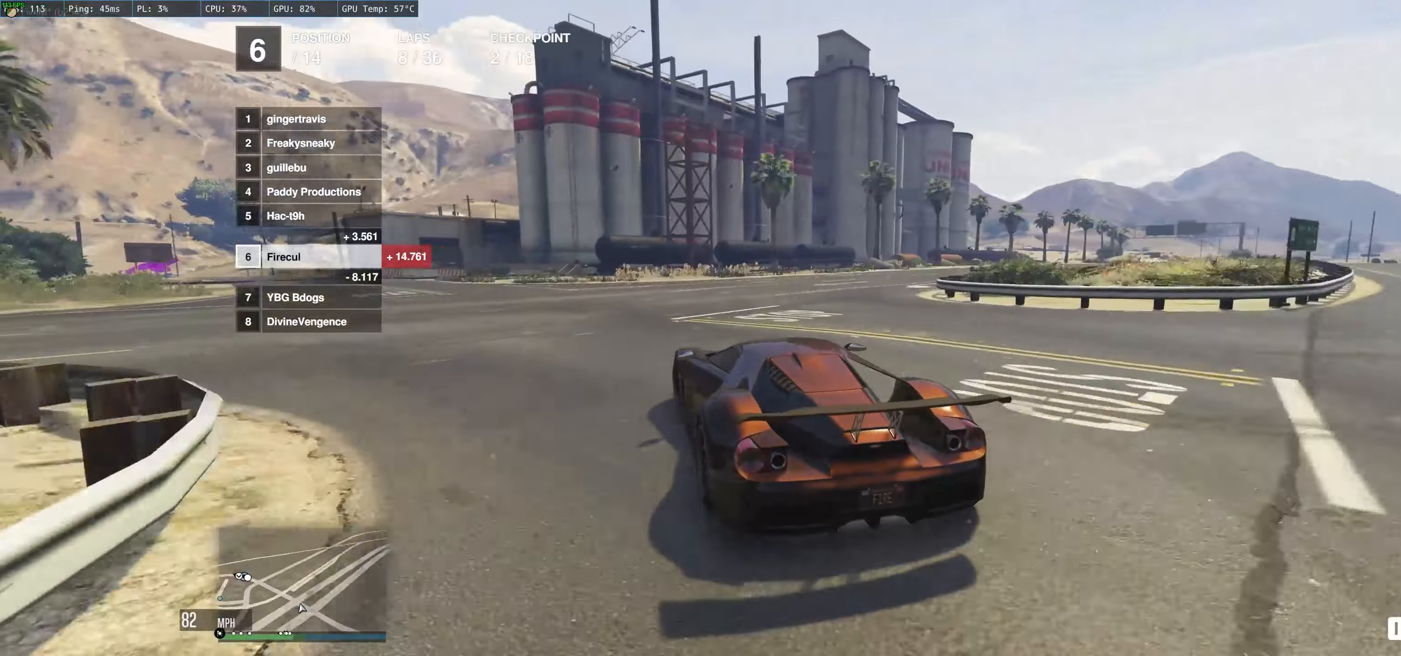
{"buttons": ["R2"], "left_stick": "left", "right_stick": "center", "events": [[117, "left_stick", "up-left"], [234, "left_stick", "left"], [334, "left_stick", "center"], [400, "left_stick", "left"]]}
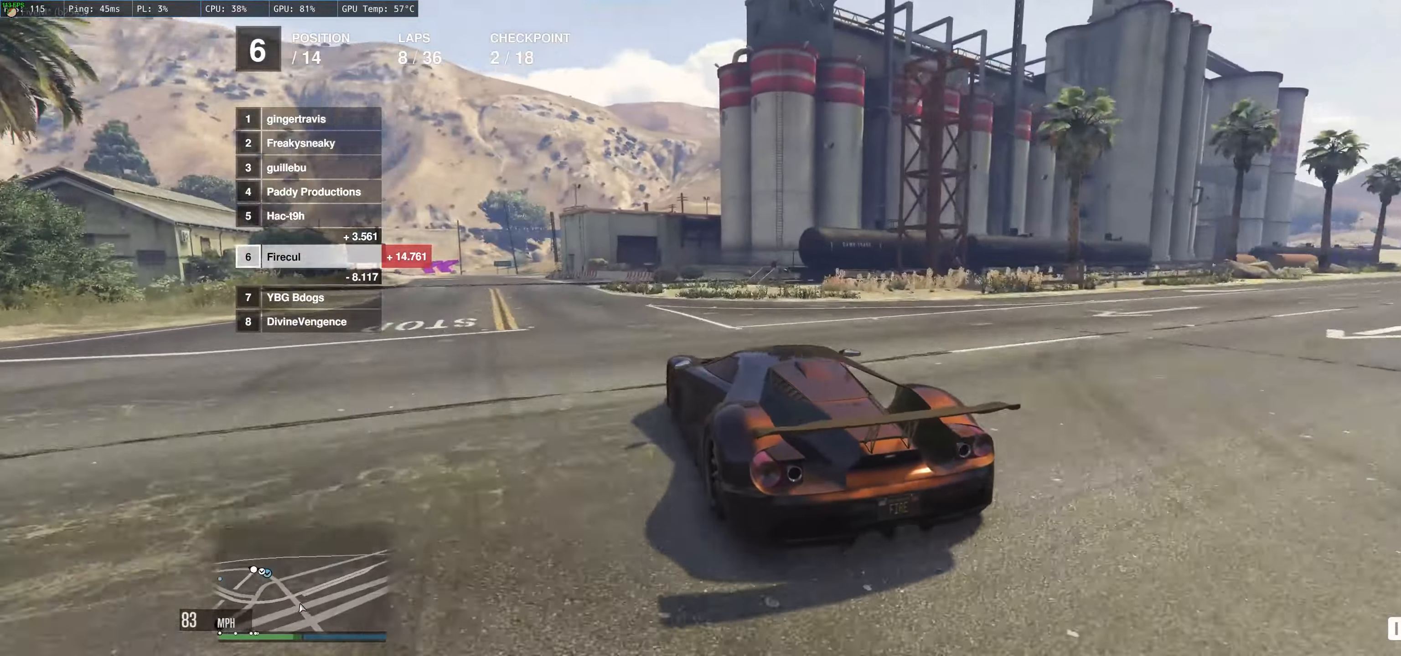
{"buttons": ["R2"], "left_stick": "center", "right_stick": "center", "events": [[117, "left_stick", "center"]]}
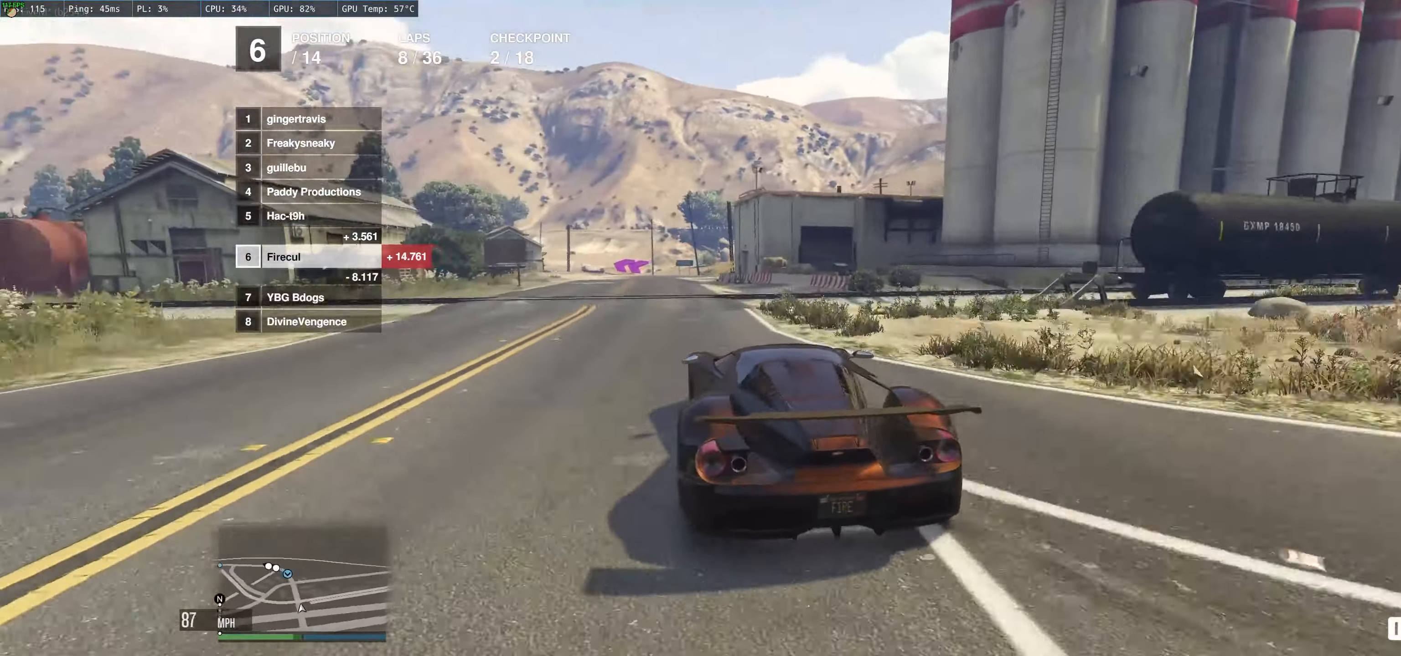
{"buttons": ["R2"], "left_stick": "center", "right_stick": "center", "events": [[184, "left_stick", "left"], [350, "left_stick", "right"], [400, "left_stick", "center"]]}
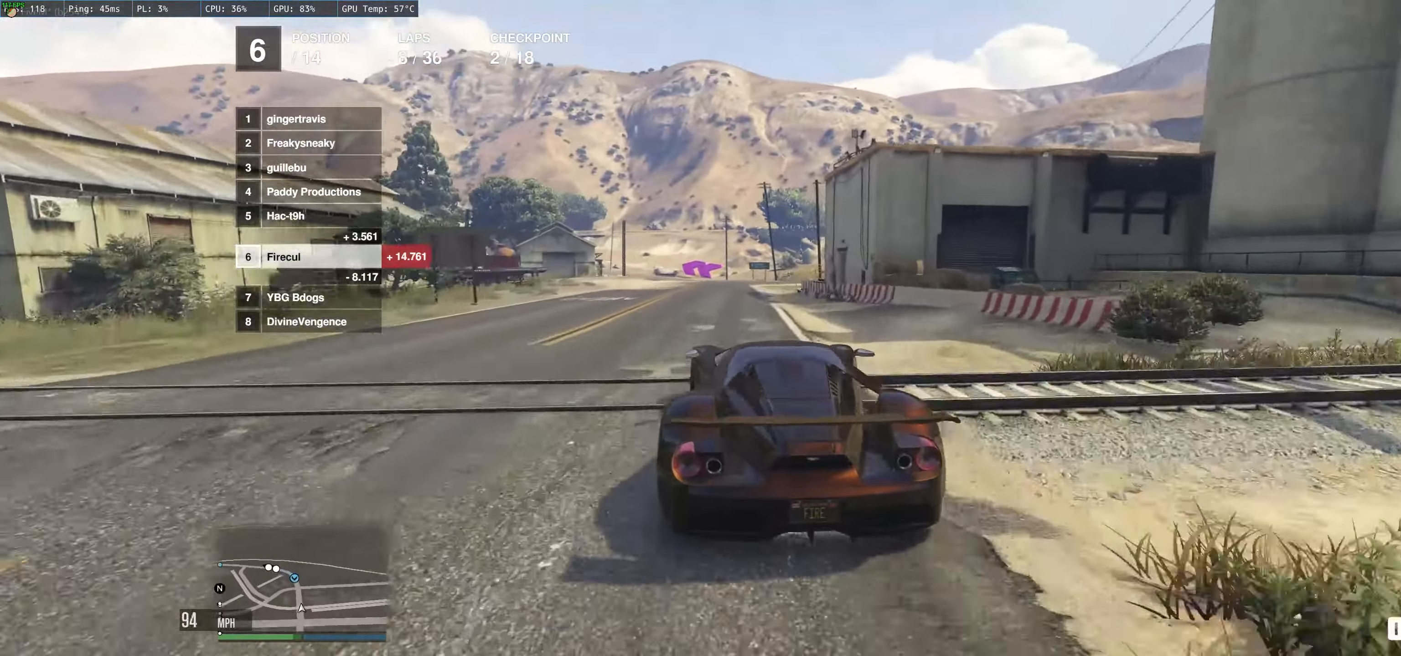
{"buttons": ["R2"], "left_stick": "center", "right_stick": "center", "events": []}
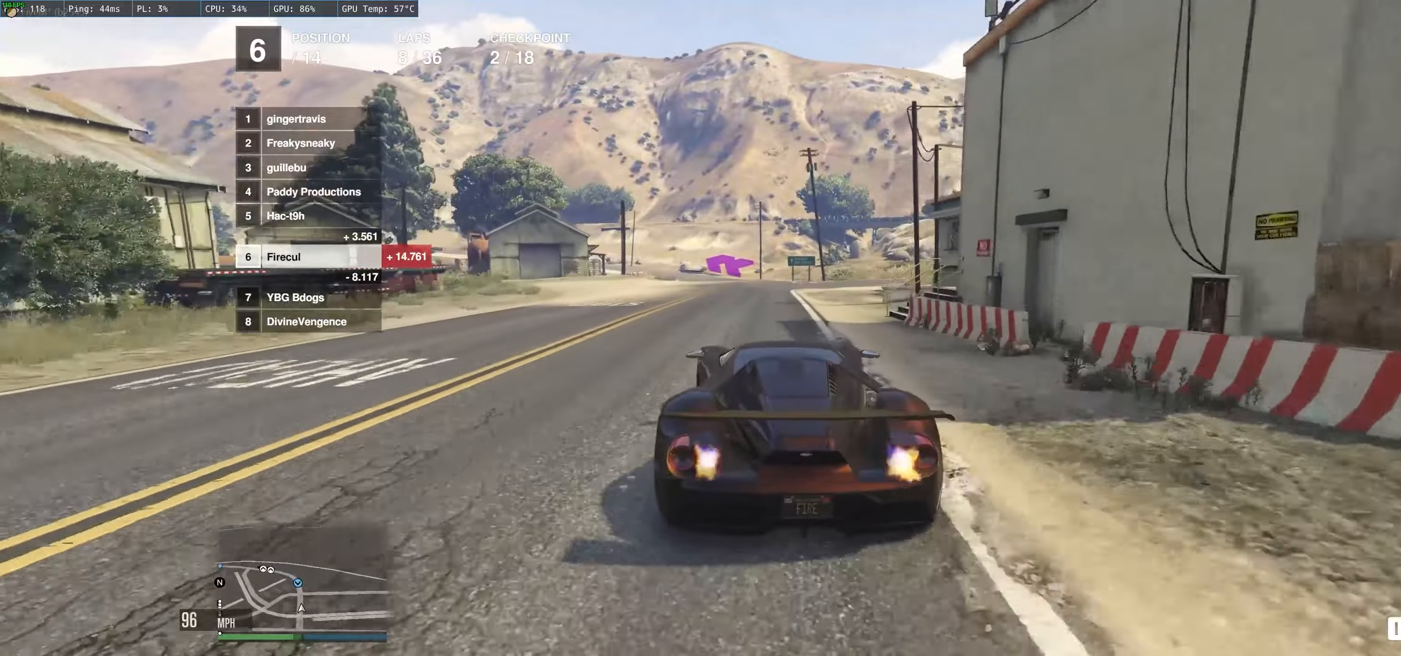
{"buttons": ["R2"], "left_stick": "center", "right_stick": "center", "events": []}
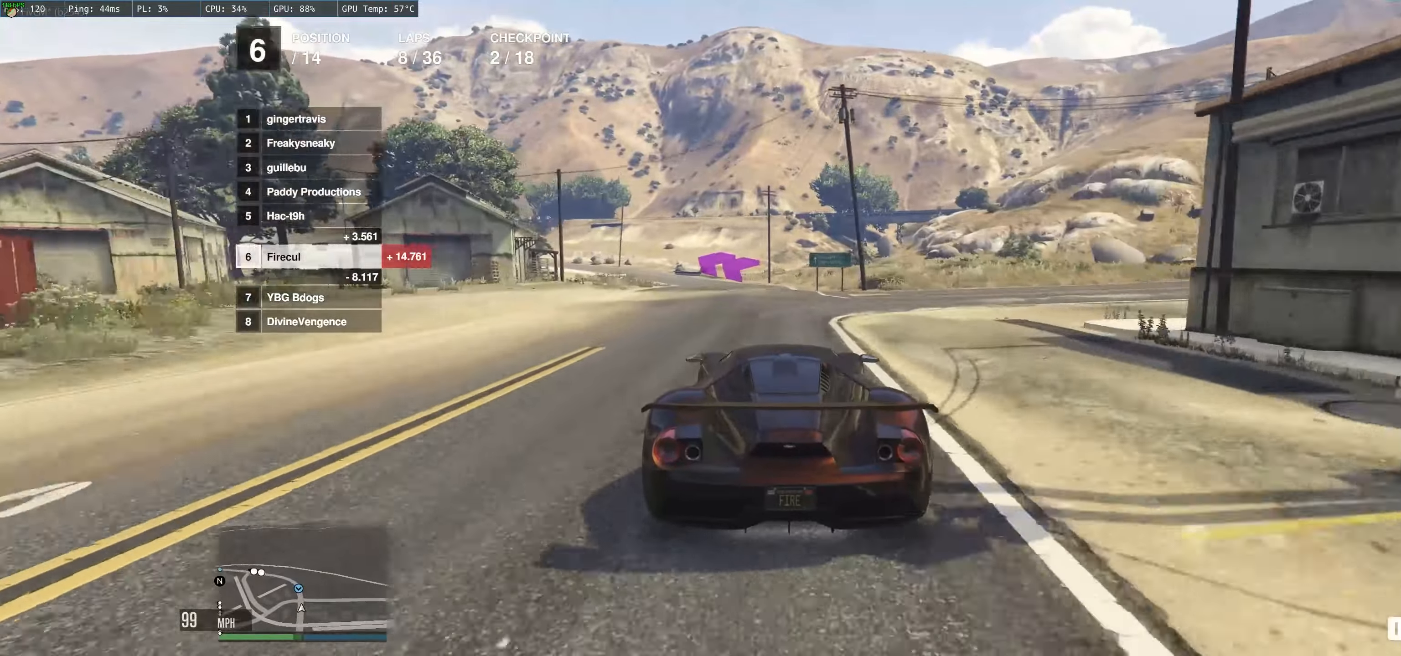
{"buttons": ["R2"], "left_stick": "left", "right_stick": "center", "events": [[83, "left_stick", "left"]]}
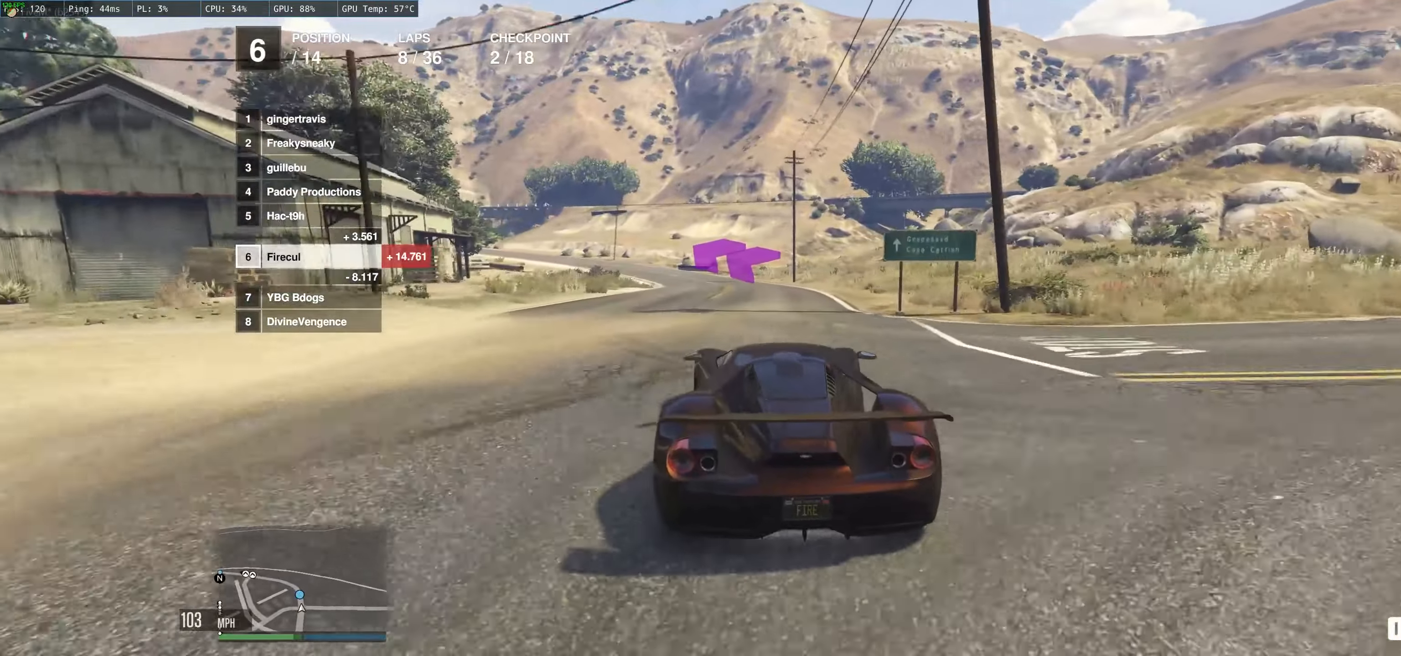
{"buttons": ["R2"], "left_stick": "left", "right_stick": "center", "events": [[33, "left_stick", "center"], [216, "left_stick", "left"], [433, "left_stick", "center"], [500, "left_stick", "left"]]}
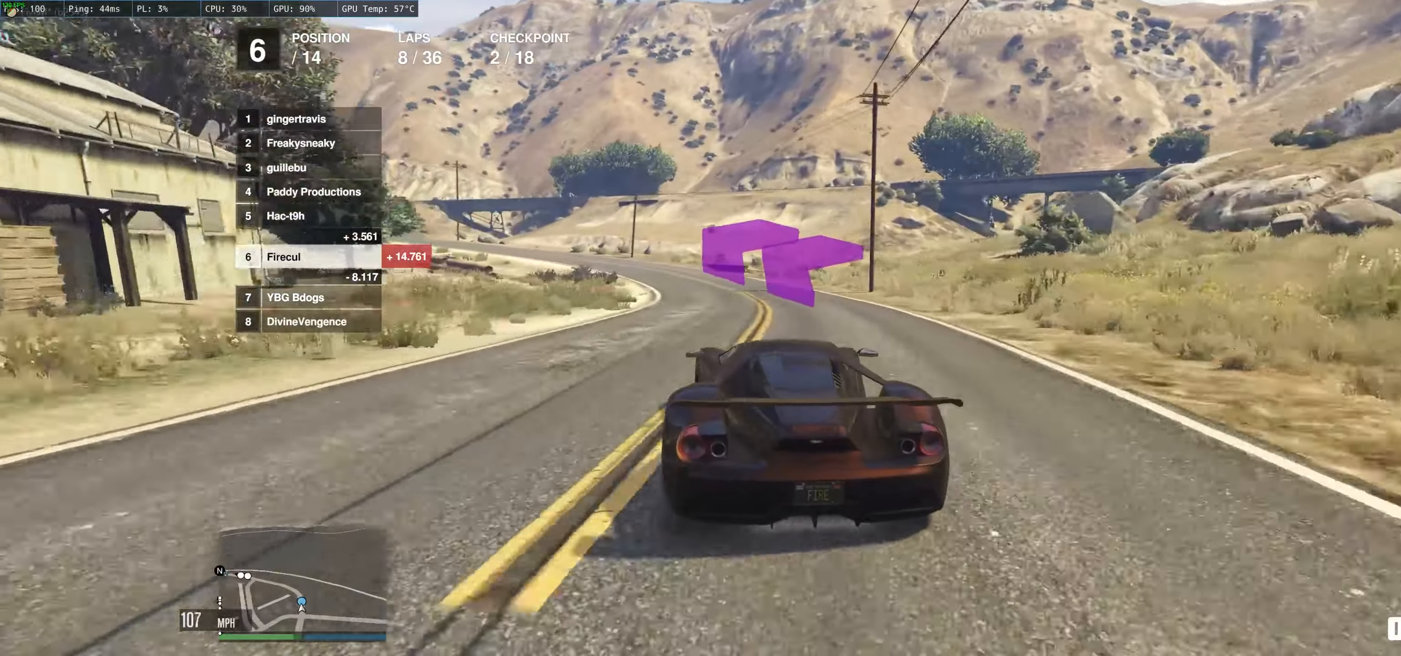
{"buttons": ["R2"], "left_stick": "left", "right_stick": "center", "events": [[150, "left_stick", "center"], [250, "left_stick", "left"]]}
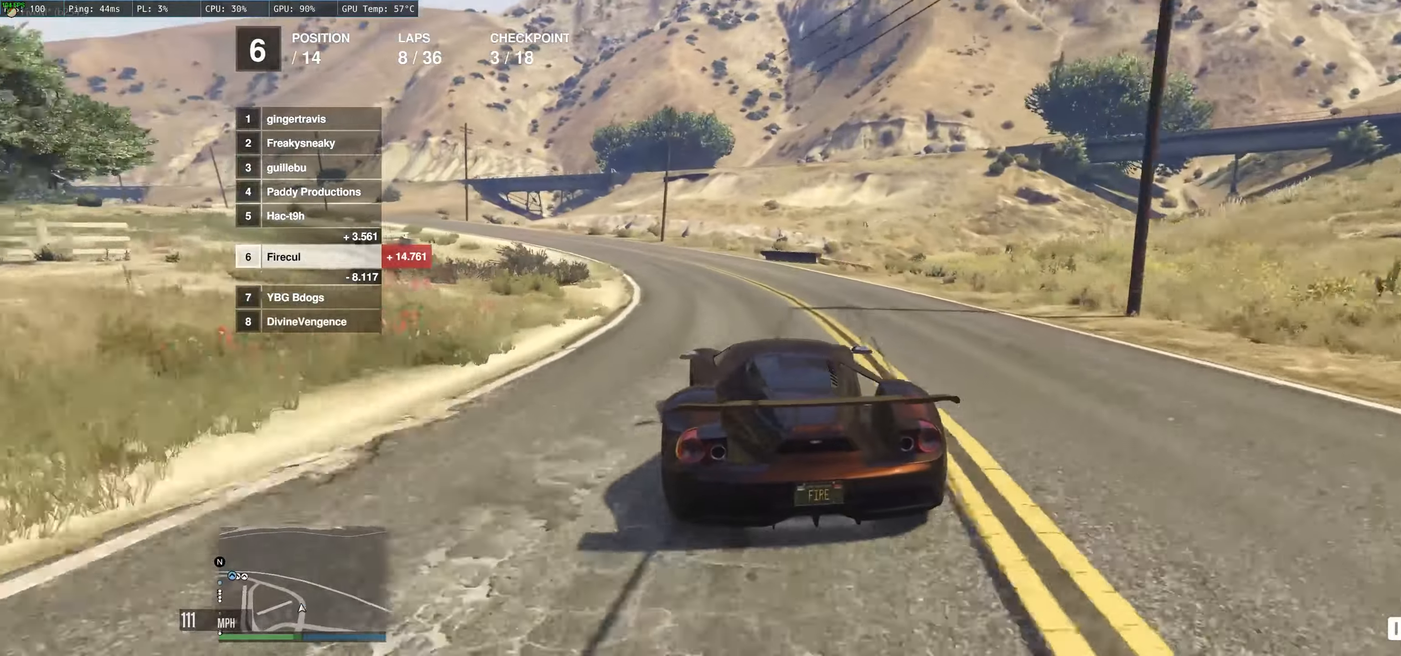
{"buttons": ["R2"], "left_stick": "left", "right_stick": "center", "events": []}
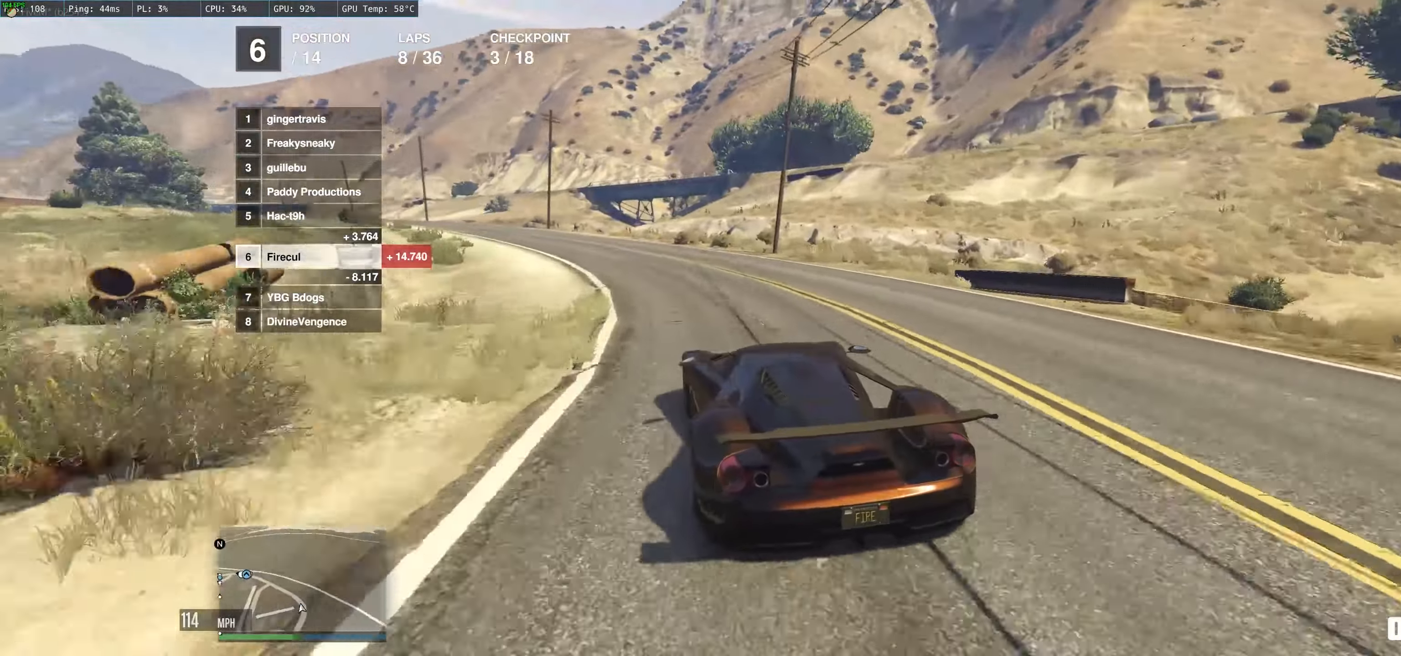
{"buttons": ["R2"], "left_stick": "center", "right_stick": "center", "events": [[233, "left_stick", "center"], [300, "left_stick", "left"], [433, "left_stick", "center"]]}
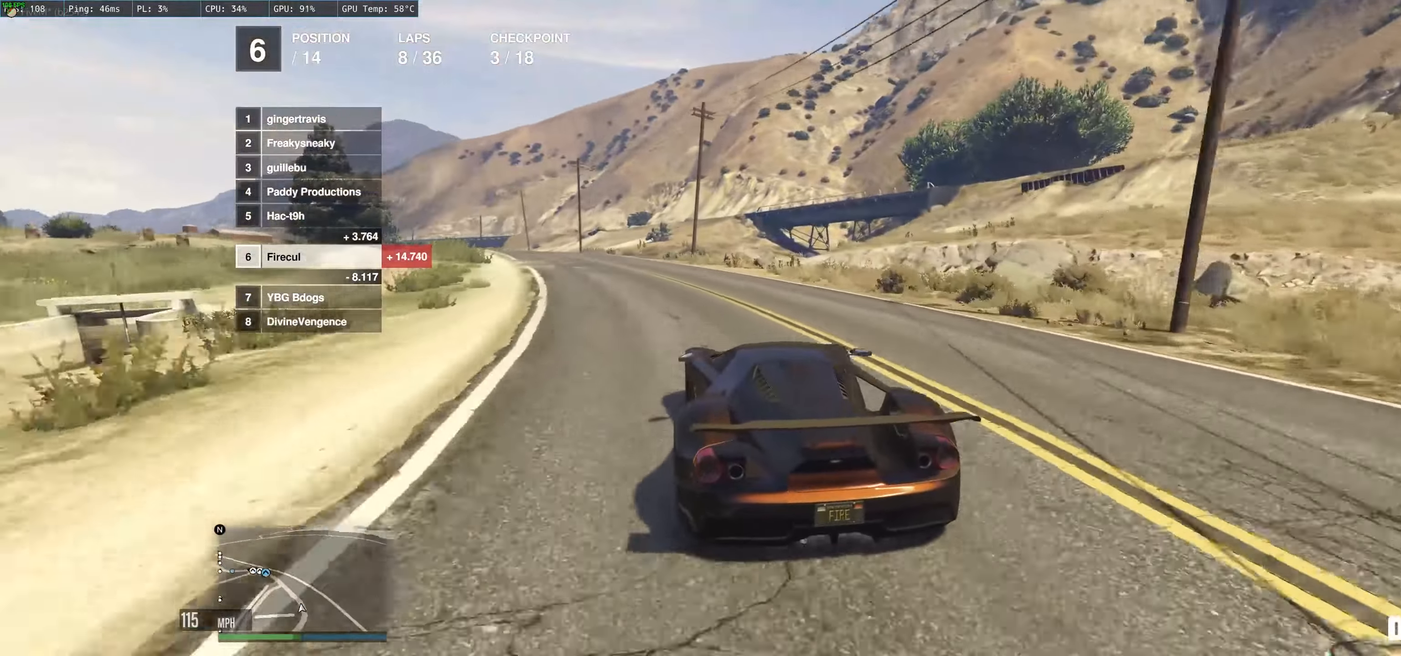
{"buttons": ["R2"], "left_stick": "center", "right_stick": "center", "events": [[16, "left_stick", "left"], [216, "left_stick", "center"], [300, "left_stick", "left"], [416, "left_stick", "center"]]}
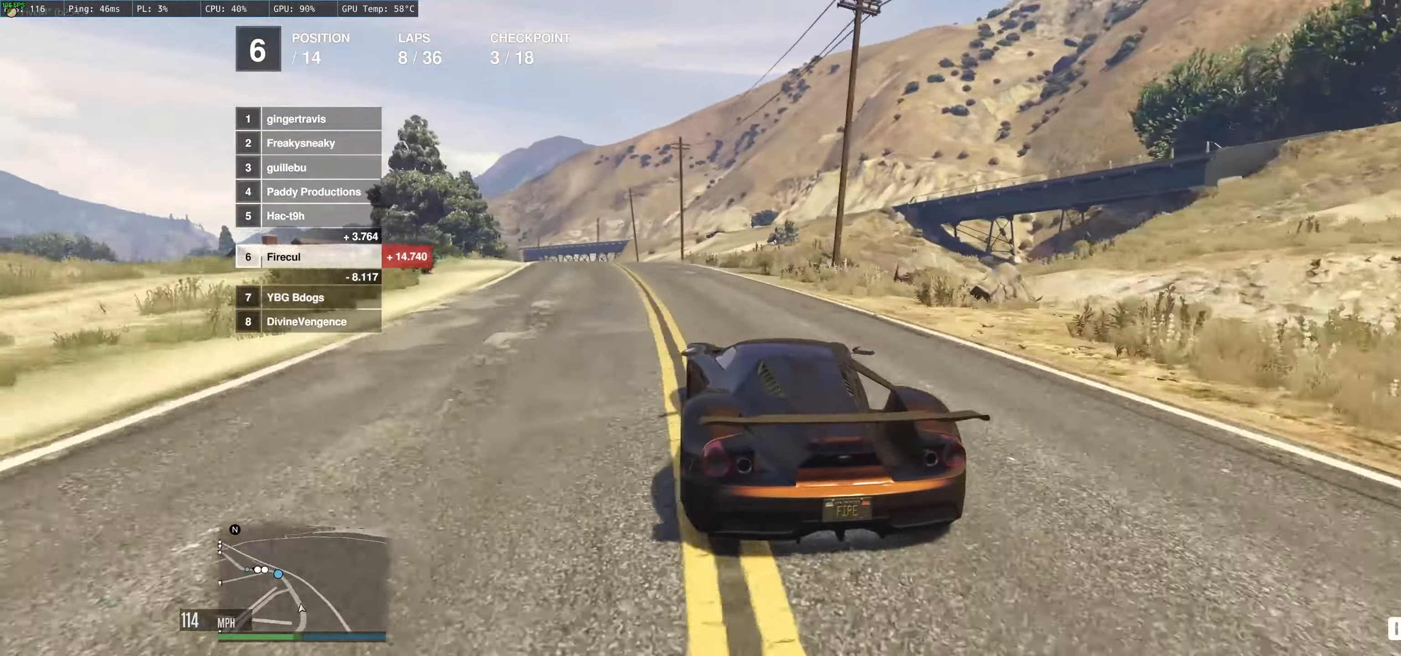
{"buttons": ["R2"], "left_stick": "left", "right_stick": "center", "events": [[33, "left_stick", "left"], [100, "left_stick", "center"], [483, "left_stick", "left"]]}
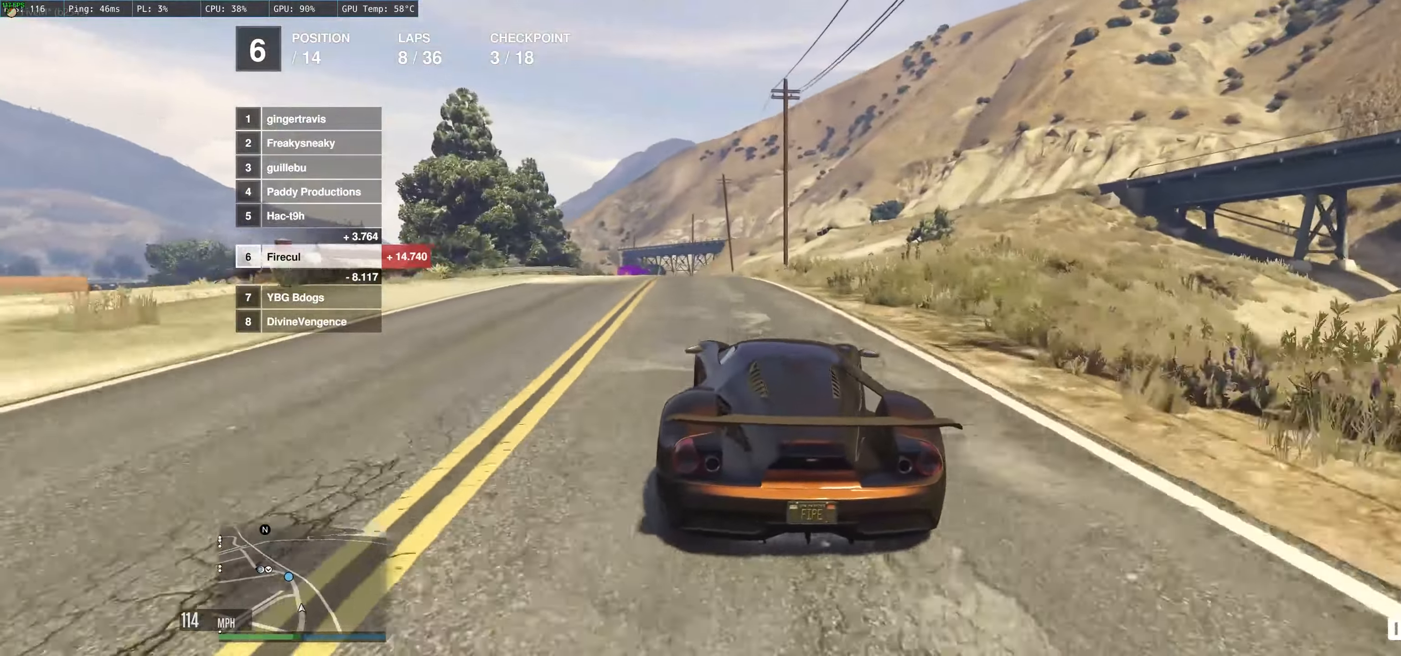
{"buttons": ["R2"], "left_stick": "left", "right_stick": "center", "events": [[100, "left_stick", "center"], [233, "left_stick", "up-left"], [500, "left_stick", "left"]]}
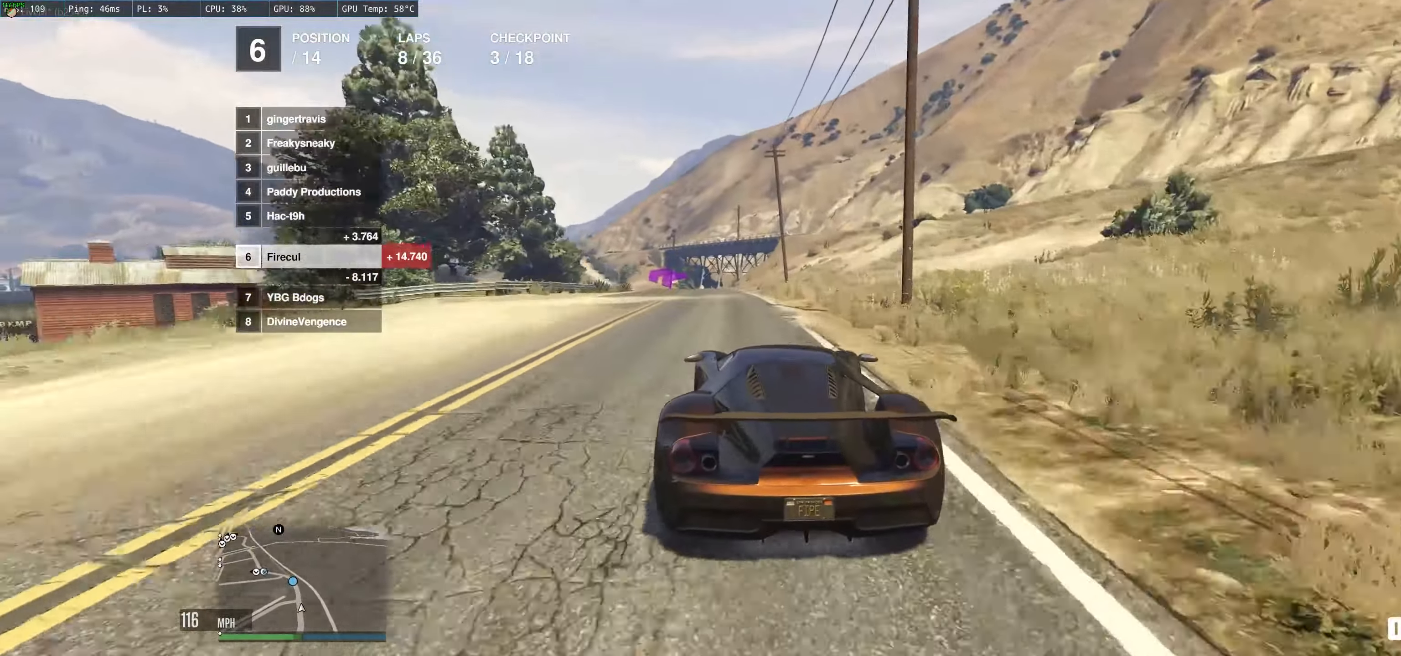
{"buttons": ["R2"], "left_stick": "center", "right_stick": "center", "events": [[116, "left_stick", "center"], [266, "left_stick", "up-left"], [316, "left_stick", "center"]]}
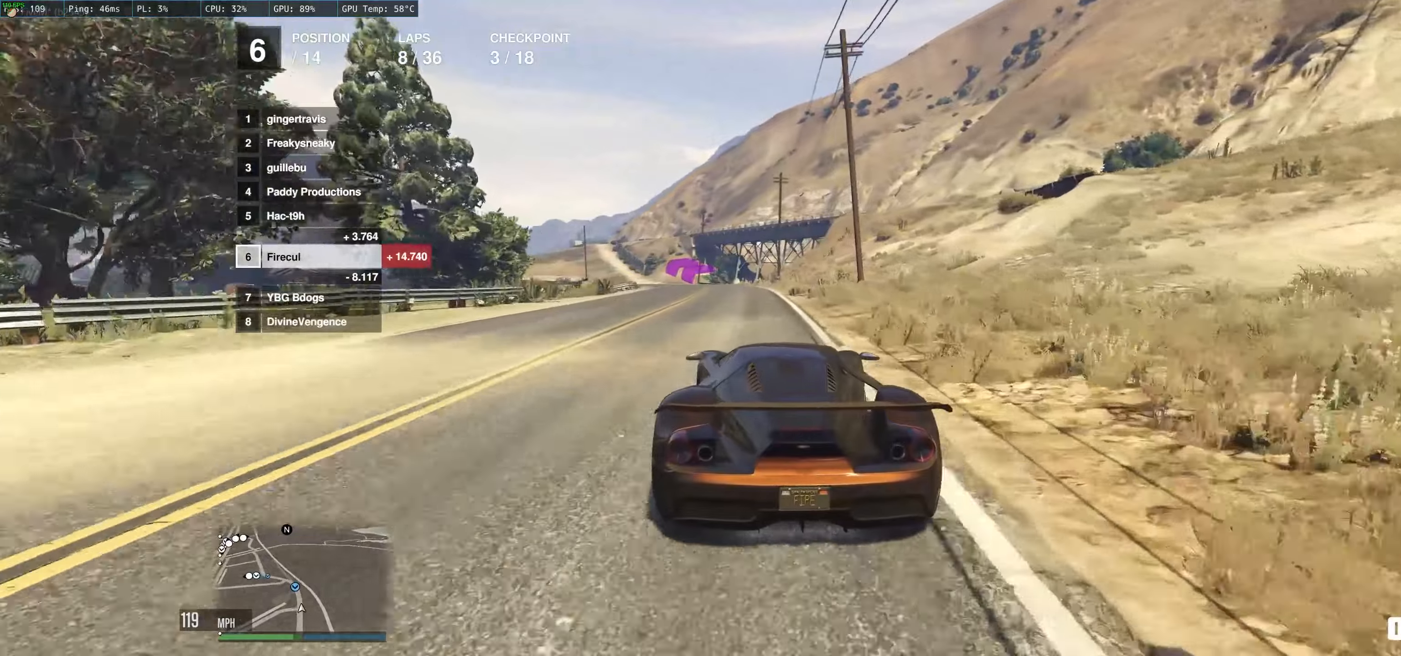
{"buttons": ["R2"], "left_stick": "left", "right_stick": "center", "events": [[67, "left_stick", "left"], [200, "left_stick", "center"], [283, "left_stick", "up-left"], [350, "left_stick", "left"]]}
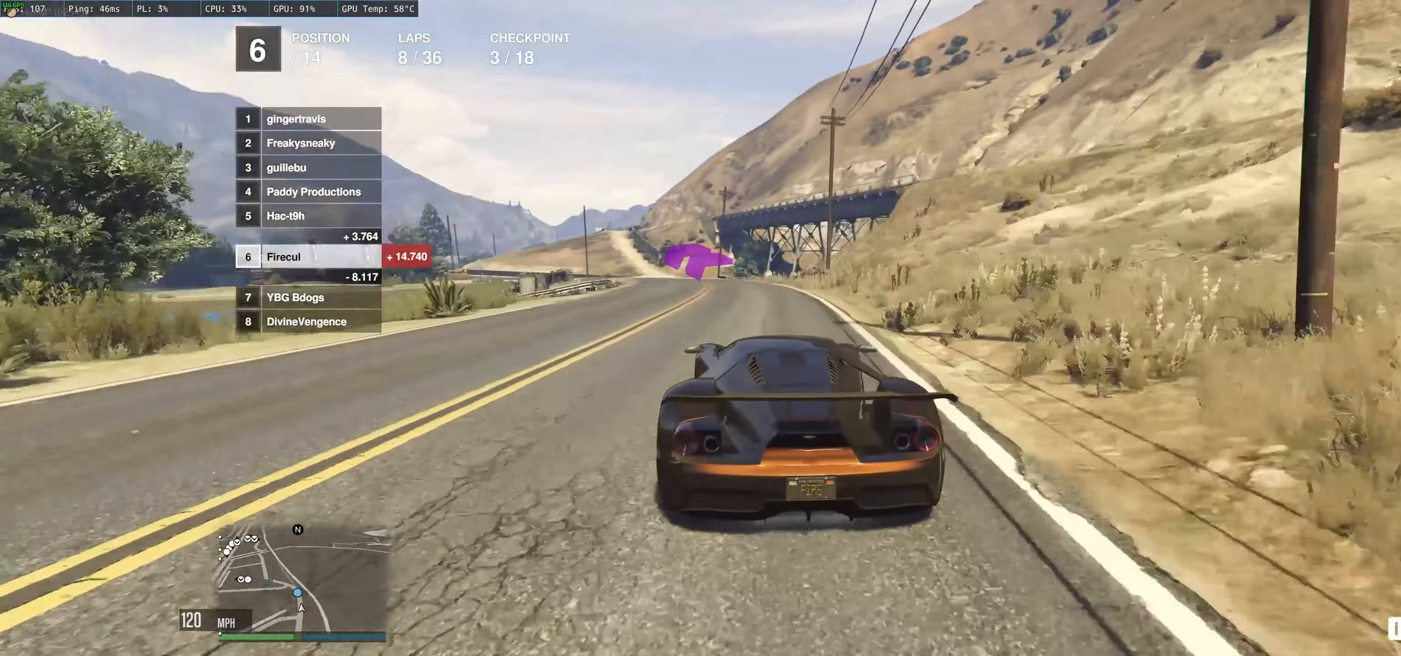
{"buttons": ["R2"], "left_stick": "left", "right_stick": "center", "events": [[17, "left_stick", "up"], [133, "left_stick", "up-left"], [500, "left_stick", "left"]]}
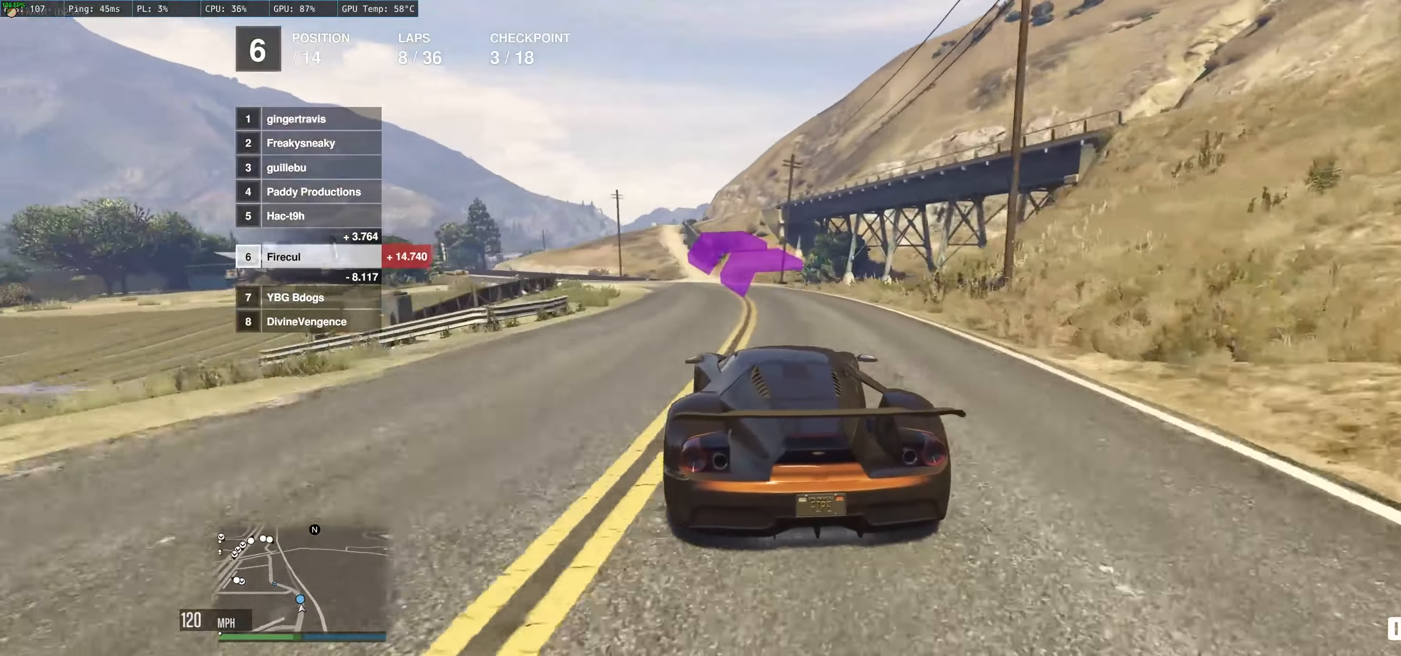
{"buttons": ["R2"], "left_stick": "up-left", "right_stick": "center", "events": [[133, "left_stick", "center"], [217, "left_stick", "left"], [433, "left_stick", "up-left"]]}
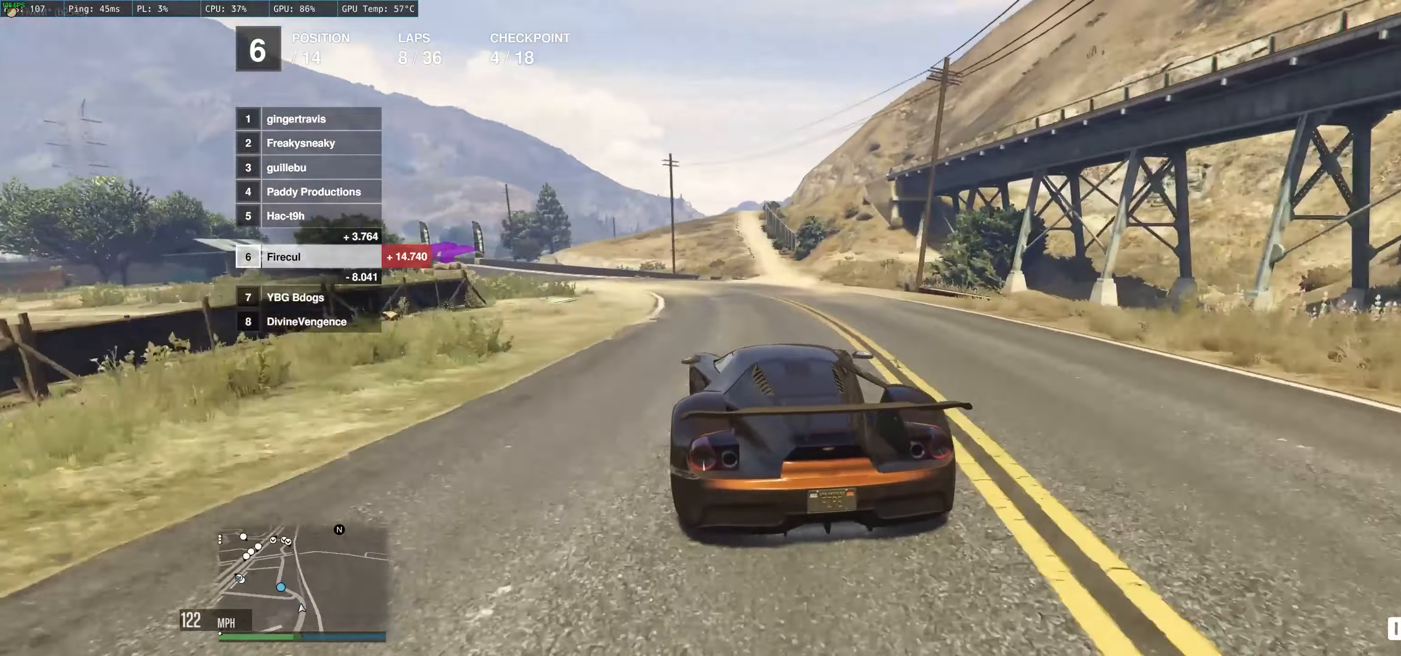
{"buttons": ["R2"], "left_stick": "left", "right_stick": "center", "events": [[33, "left_stick", "left"]]}
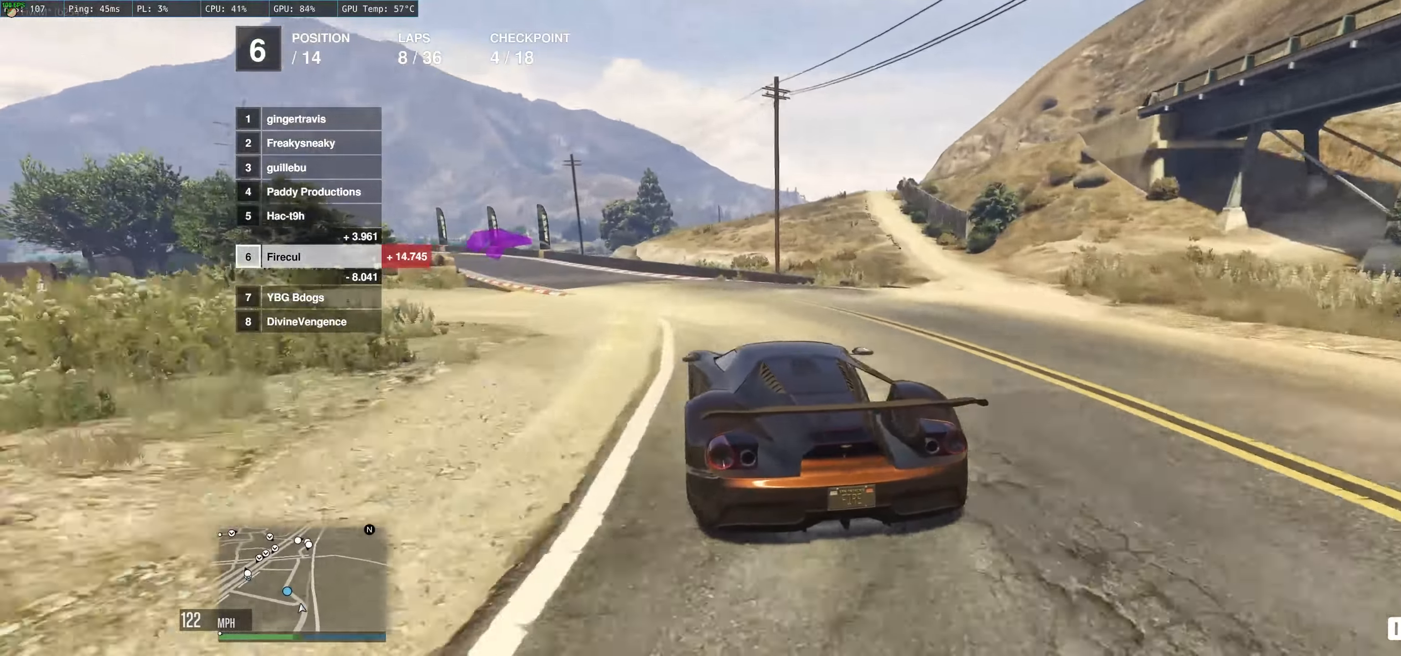
{"buttons": ["R2"], "left_stick": "left", "right_stick": "center", "events": [[133, "left_stick", "center"], [200, "left_stick", "left"], [383, "left_stick", "up-left"], [483, "left_stick", "left"]]}
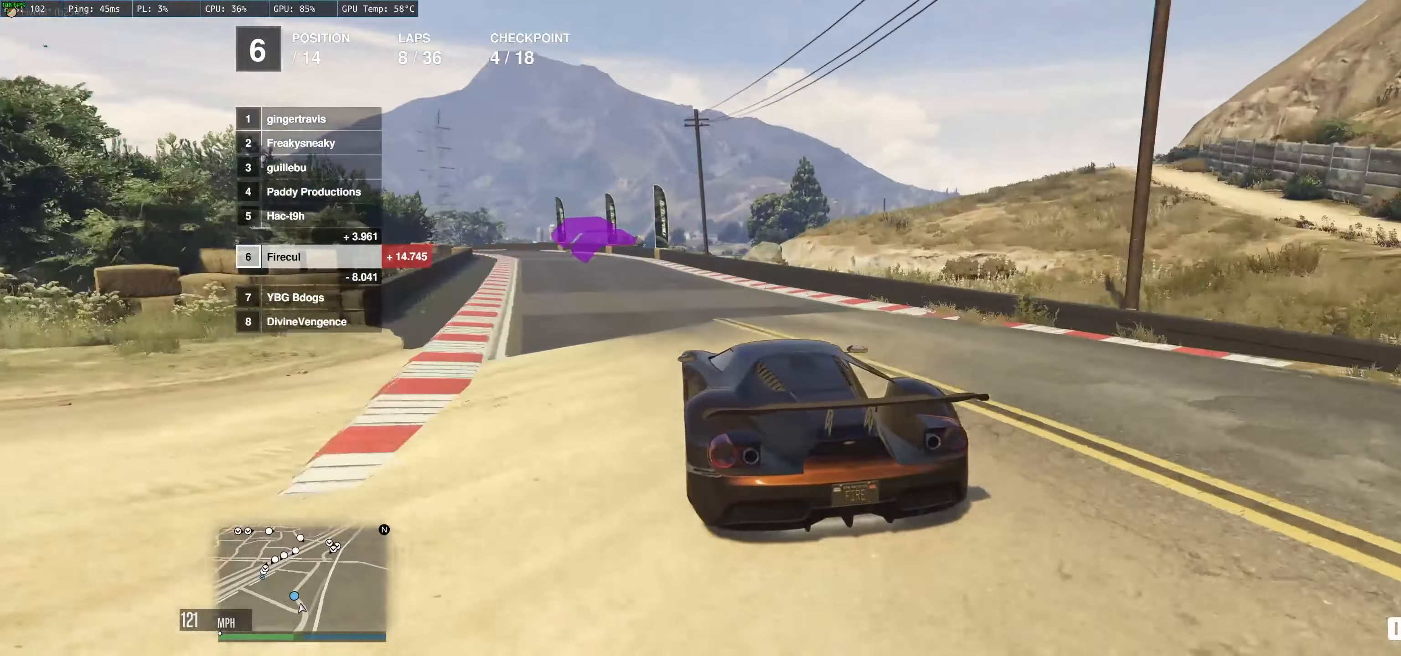
{"buttons": ["R2"], "left_stick": "center", "right_stick": "center", "events": [[133, "left_stick", "center"], [183, "left_stick", "left"], [367, "left_stick", "center"]]}
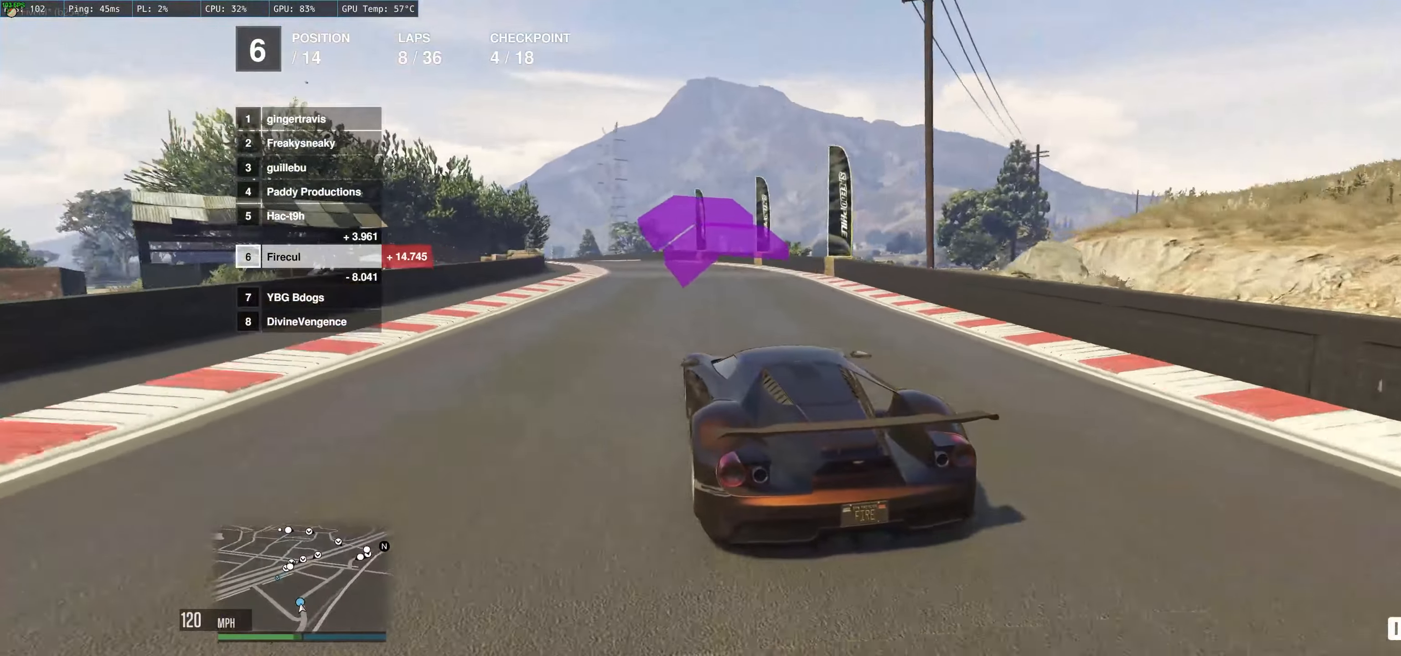
{"buttons": ["R2"], "left_stick": "left", "right_stick": "center", "events": [[50, "left_stick", "left"], [233, "left_stick", "up-left"], [333, "left_stick", "left"]]}
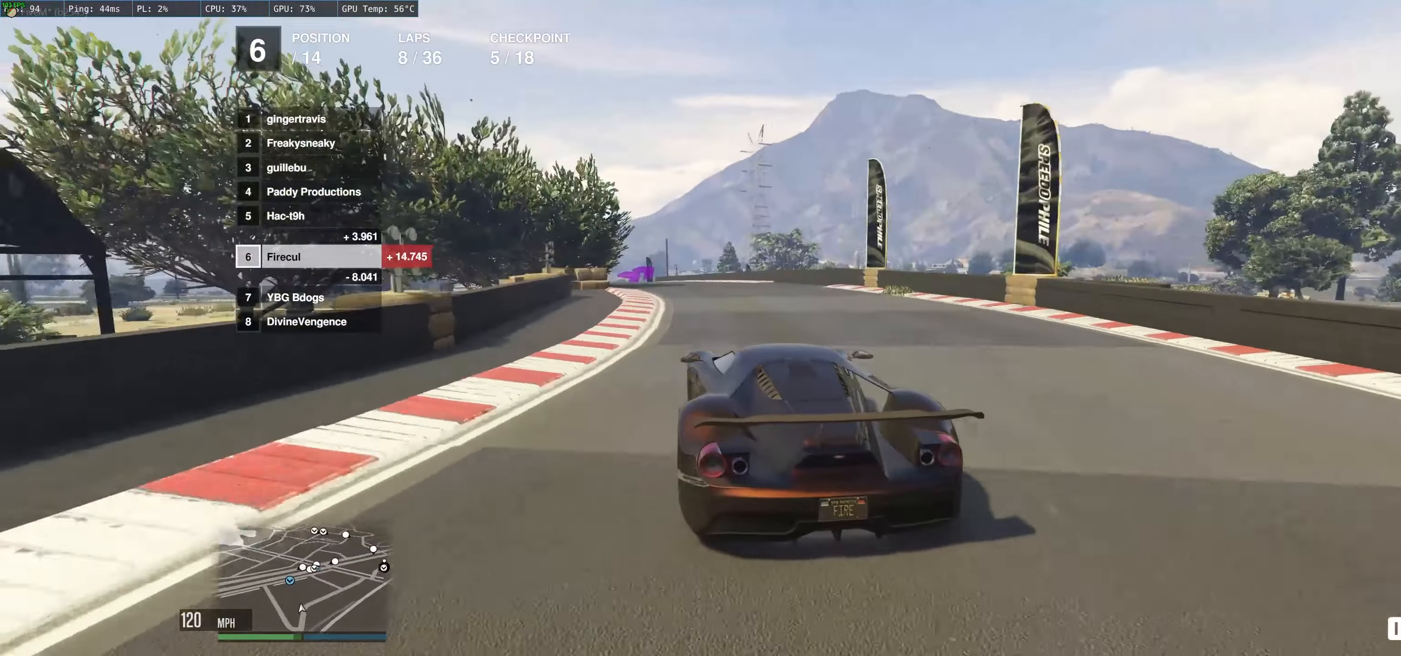
{"buttons": ["R2"], "left_stick": "left", "right_stick": "center", "events": []}
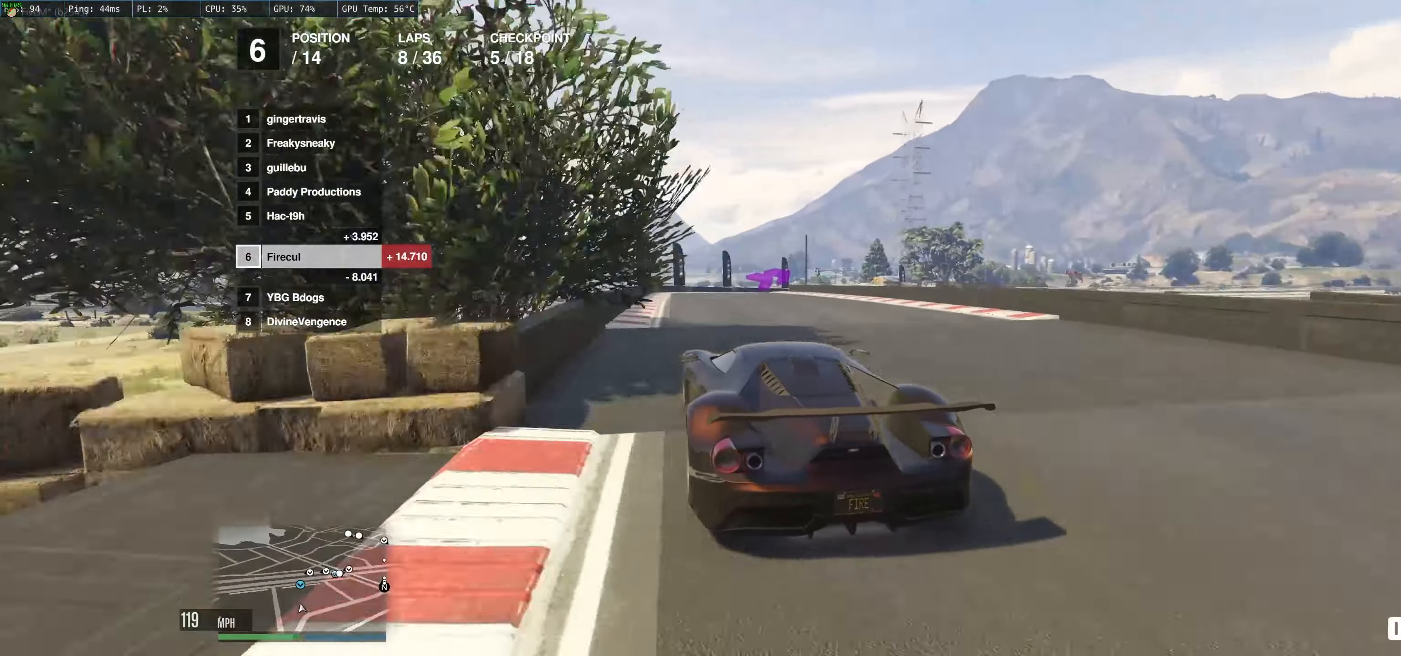
{"buttons": ["R2"], "left_stick": "center", "right_stick": "center", "events": [[17, "left_stick", "center"], [200, "left_stick", "up-right"], [250, "left_stick", "right"], [467, "left_stick", "center"]]}